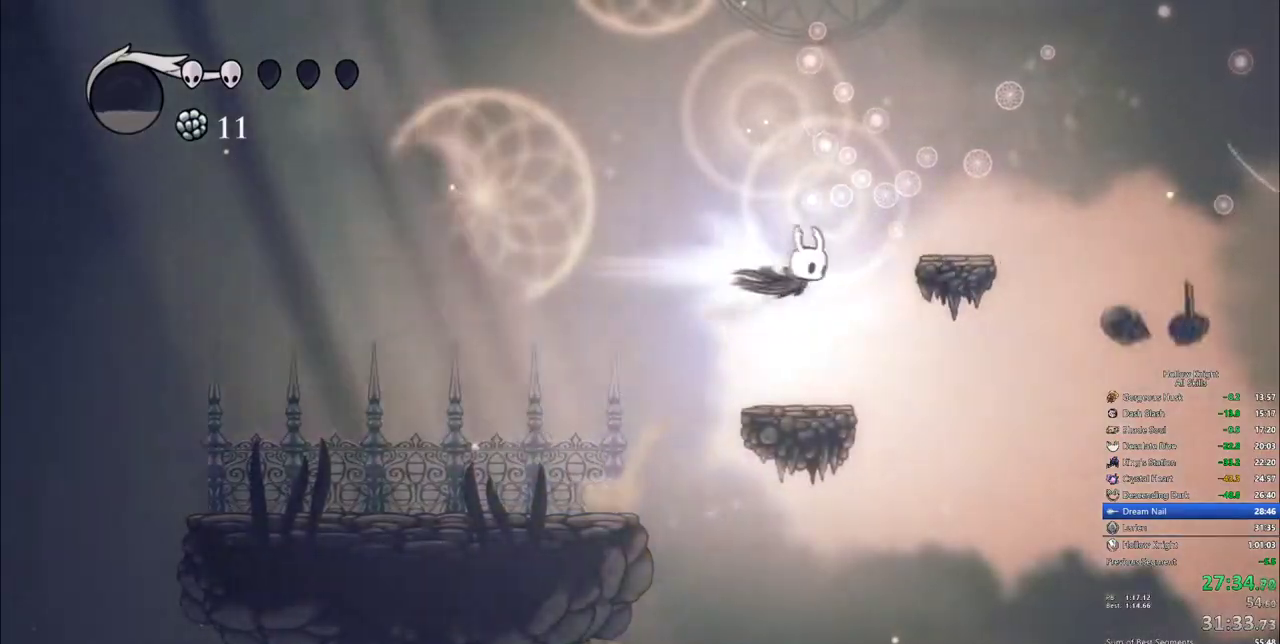
Gameplay with keyboard; each line is a JSON object with the keys held at the frame after it. "events" lists presses ("down") and releases ("up") of "cdash", "dash", "dnail", "down", "heal", "inv", "jump", "left", "nail", "right", "spell" and "up" between this image and that frame as [ms after this image, input, new state], when the widget could be followed in between. No other keys are recorded. Mouse input is not recorded. Key names are as the overlay labels them; some are game actions (e.g. jump) rather than physical keys.
{"keys": ["right"], "events": [[183, "jump", "down"], [233, "dash", "up"], [433, "jump", "up"]]}
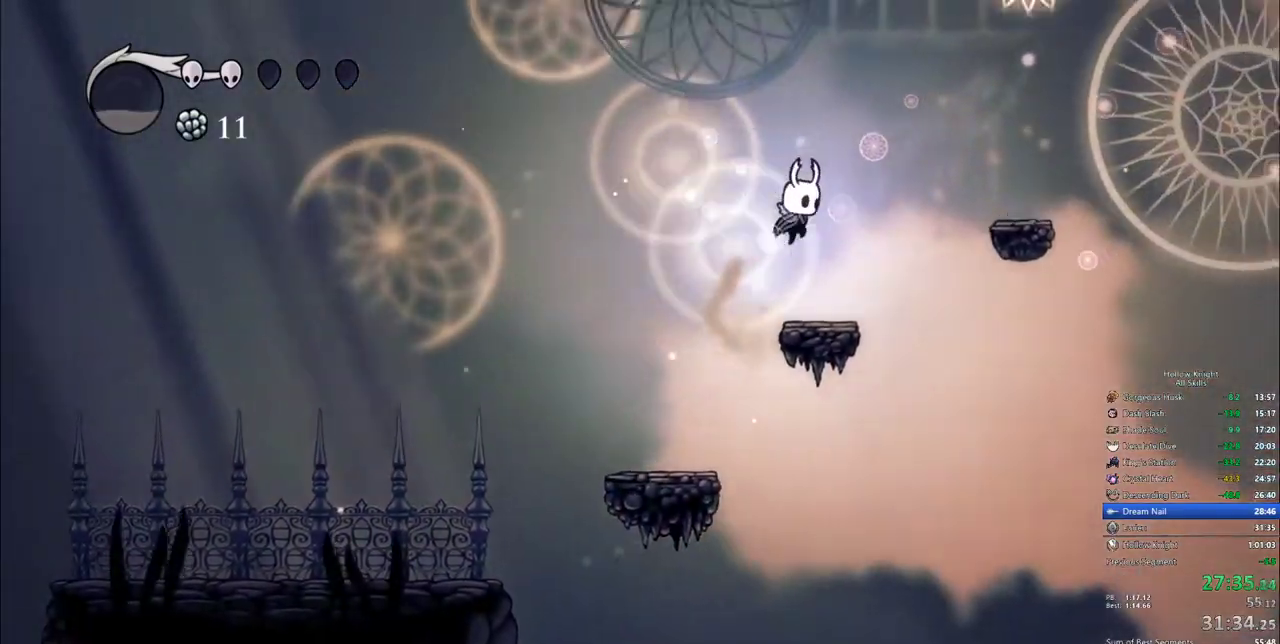
{"keys": ["jump", "right"], "events": [[67, "right", "up"], [200, "right", "down"], [300, "jump", "down"]]}
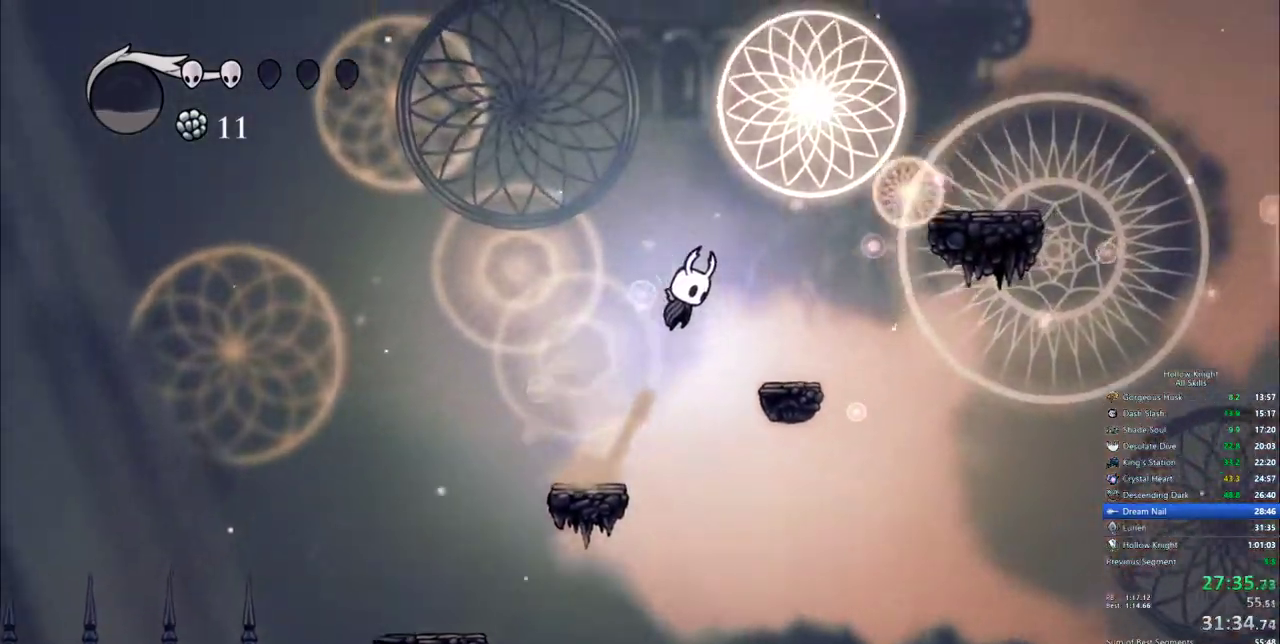
{"keys": ["jump", "right"], "events": [[217, "dash", "down"], [267, "jump", "up"], [450, "jump", "down"], [500, "dash", "up"]]}
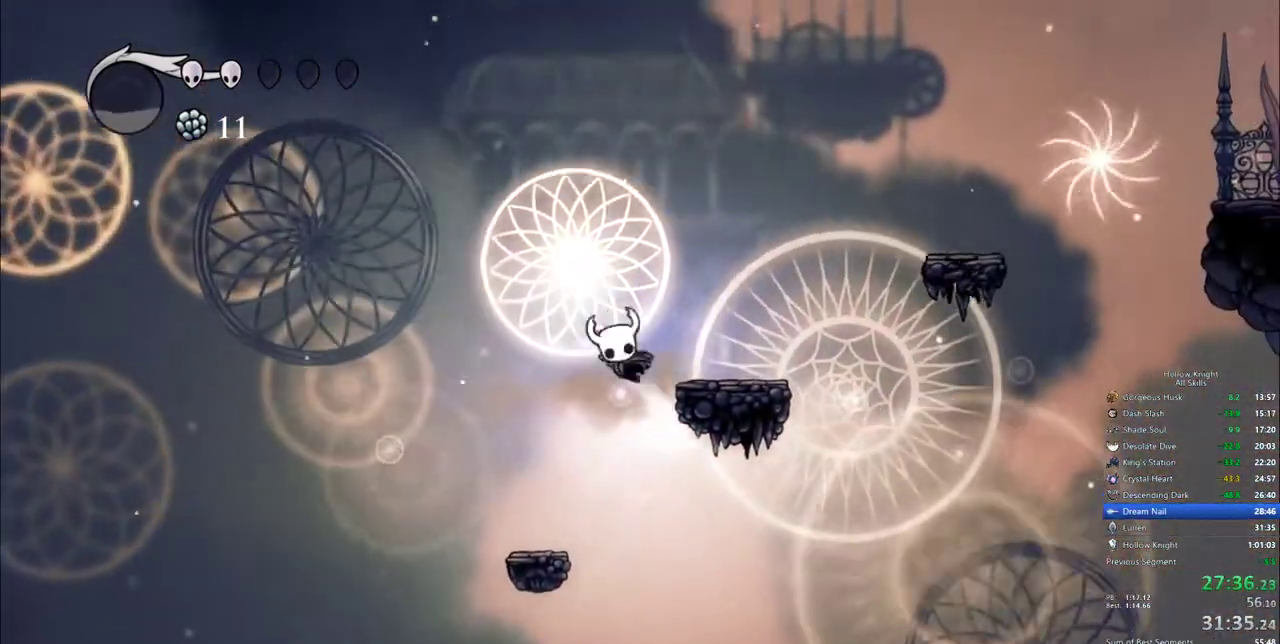
{"keys": ["jump", "right"], "events": [[150, "jump", "up"], [467, "jump", "down"]]}
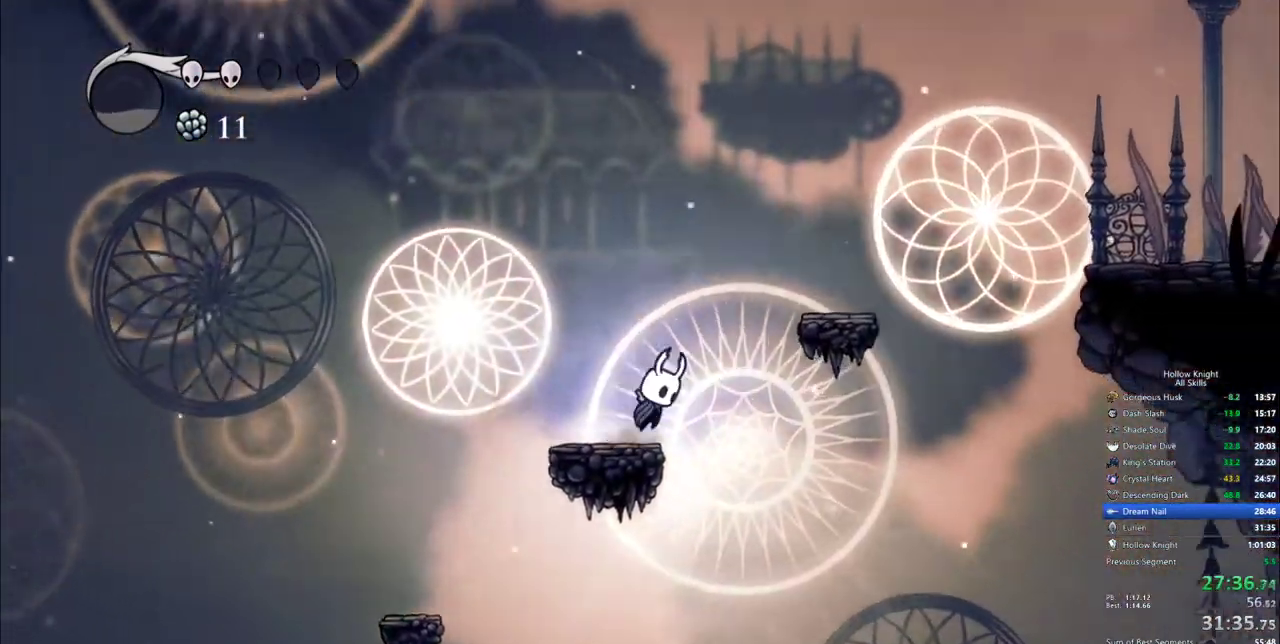
{"keys": ["dash", "jump", "right"], "events": [[483, "dash", "down"]]}
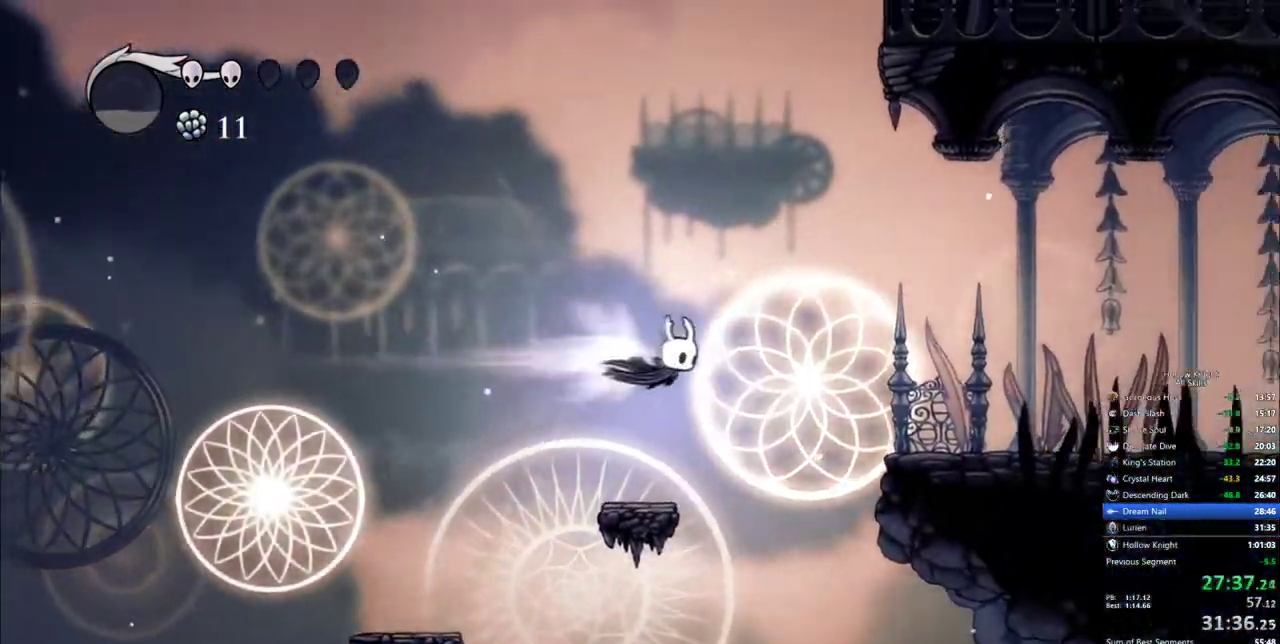
{"keys": ["right"], "events": [[33, "jump", "up"], [267, "dash", "up"]]}